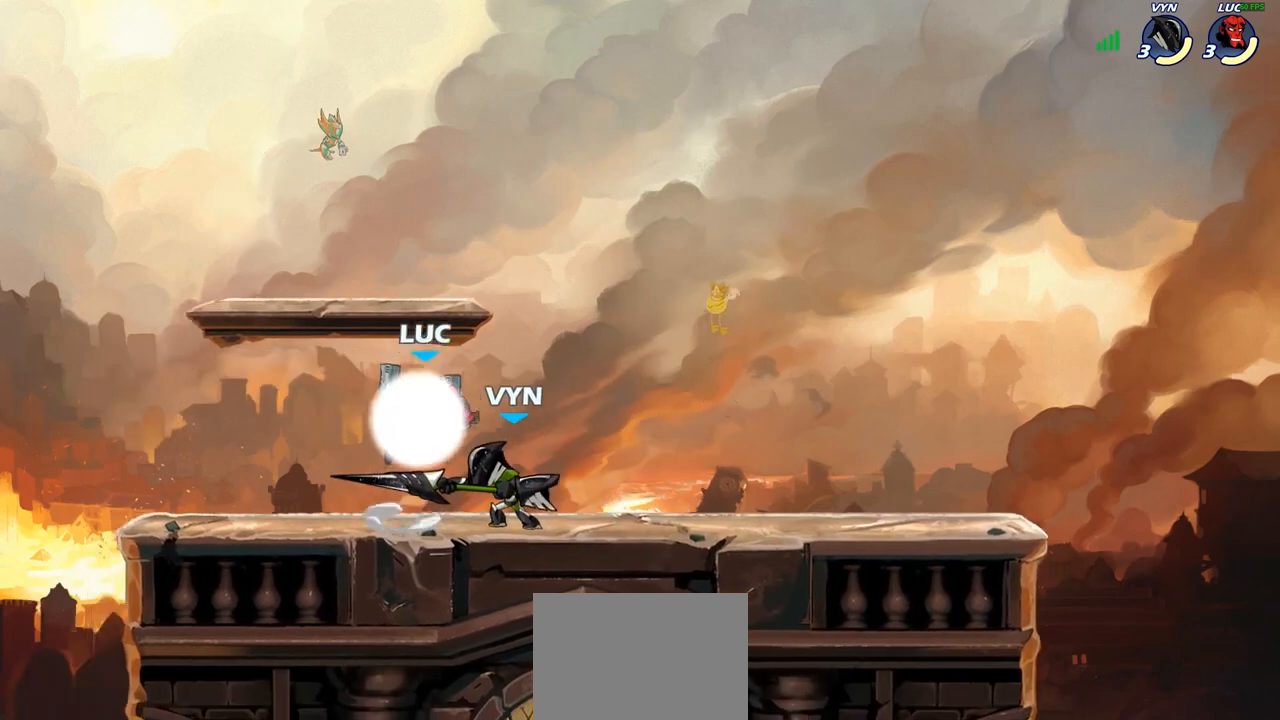
Gameplay with a controller (PlayStation layout); each line is a JSON object with the inputs held at the frame after it. "events" lists button and stick changes between this image and that frame as [ms after this image, input, new state], when the widget could be followed in between.
{"buttons": [], "left_stick": "center", "right_stick": "center", "events": [[100, "R2", "up"], [150, "left_stick", "down-right"], [217, "left_stick", "down-left"], [250, "SQUARE", "down"], [317, "SQUARE", "up"], [333, "left_stick", "center"]]}
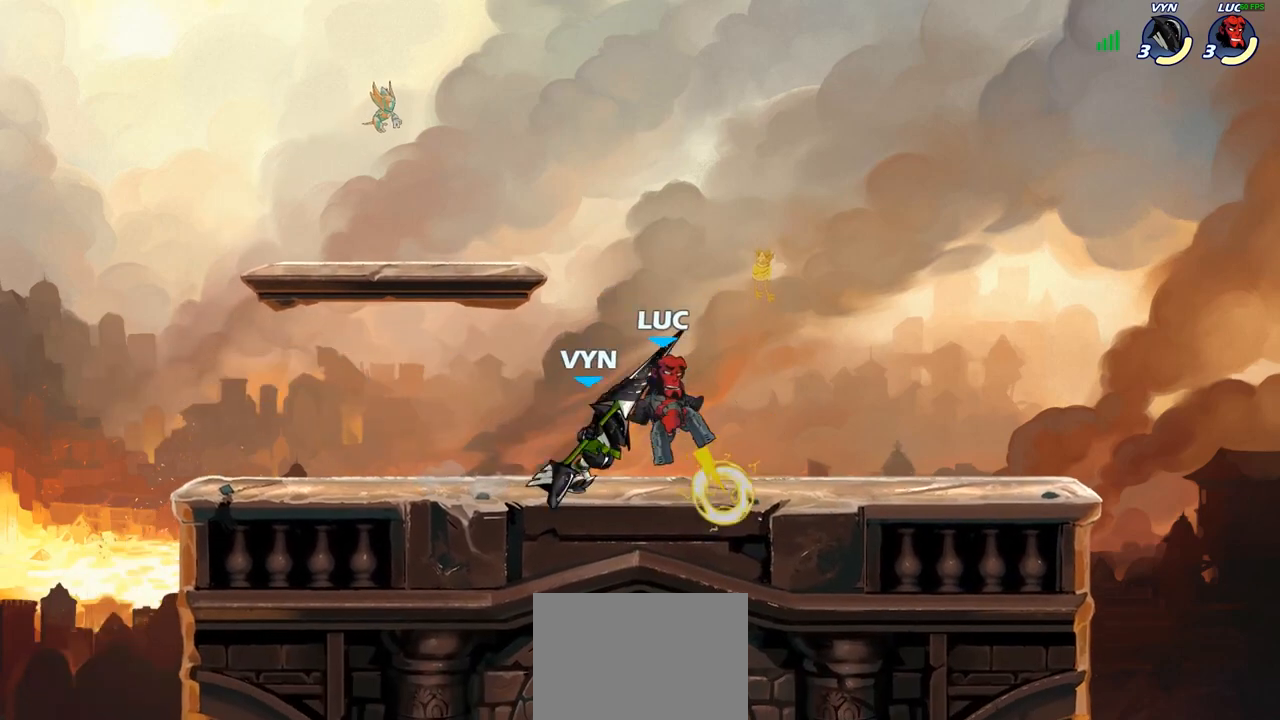
{"buttons": ["CROSS"], "left_stick": "up", "right_stick": "center", "events": [[33, "left_stick", "left"], [383, "CROSS", "down"], [417, "left_stick", "up"]]}
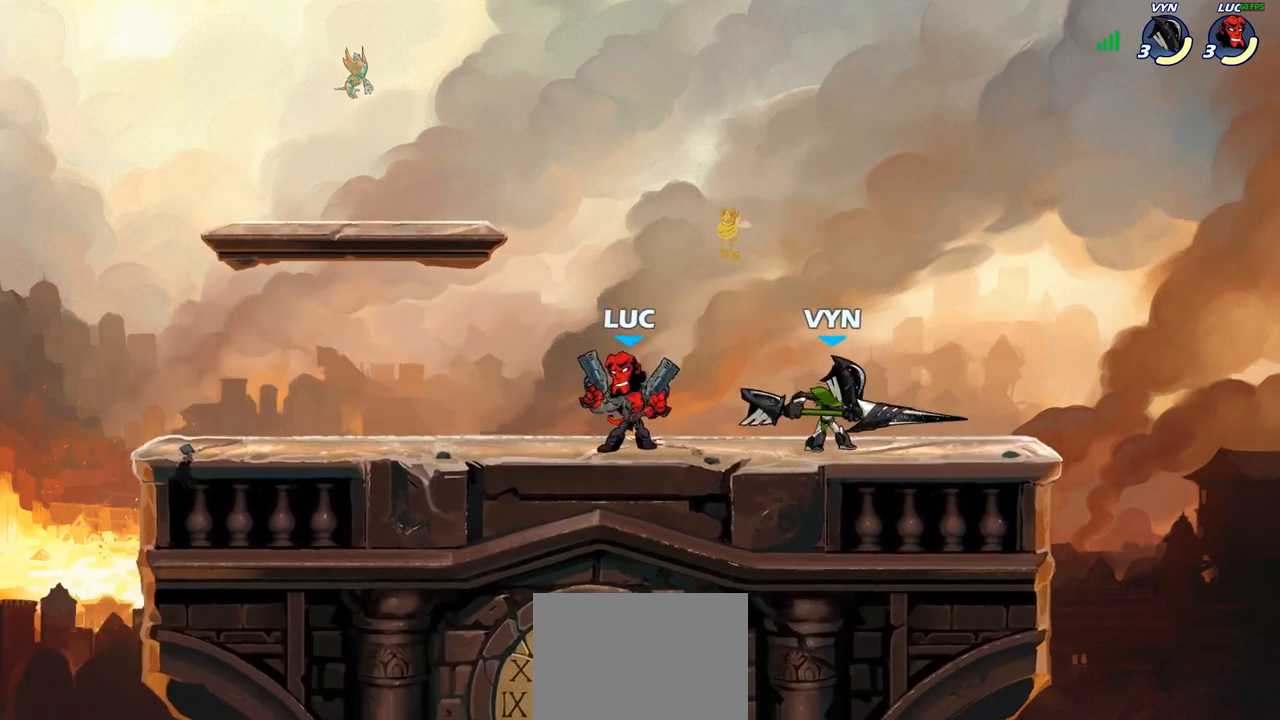
{"buttons": [], "left_stick": "center", "right_stick": "center", "events": [[33, "left_stick", "up-right"], [83, "CROSS", "up"], [250, "CROSS", "down"], [333, "left_stick", "down"], [350, "SQUARE", "down"], [383, "CROSS", "up"], [383, "right_stick", "down-left"], [433, "SQUARE", "up"], [433, "right_stick", "center"], [467, "left_stick", "center"]]}
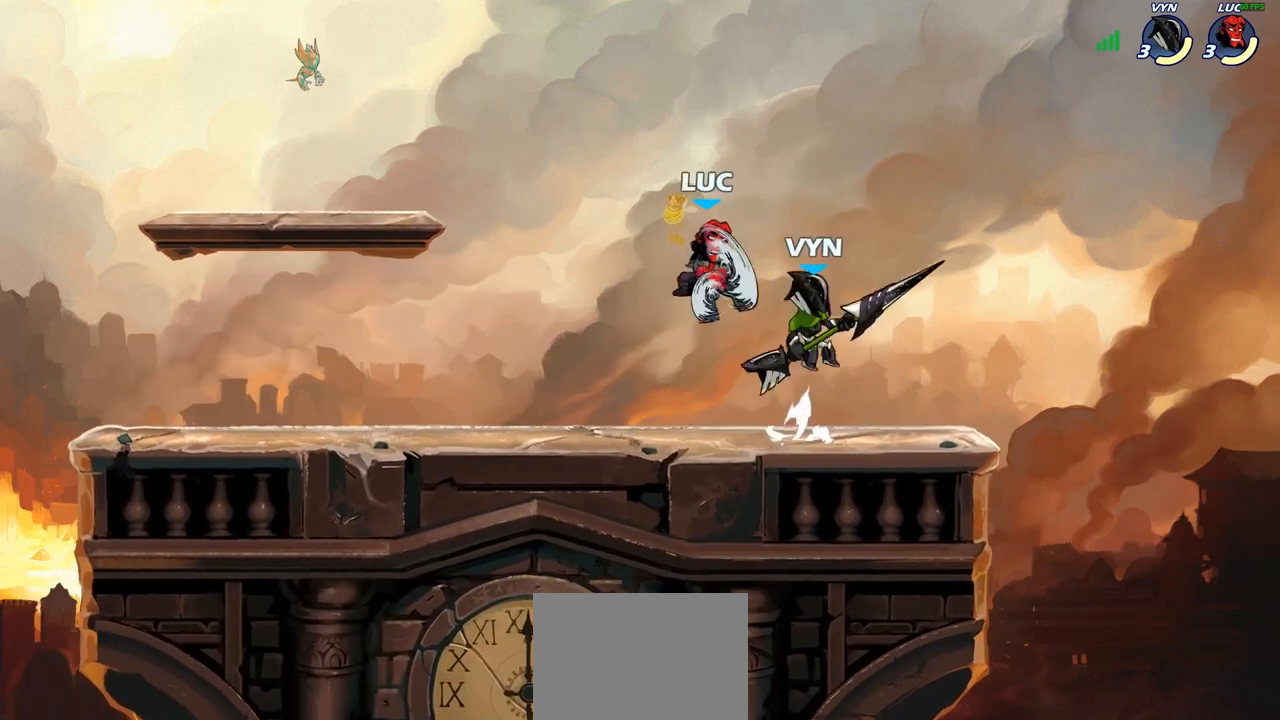
{"buttons": [], "left_stick": "center", "right_stick": "center", "events": [[217, "left_stick", "right"], [283, "left_stick", "center"]]}
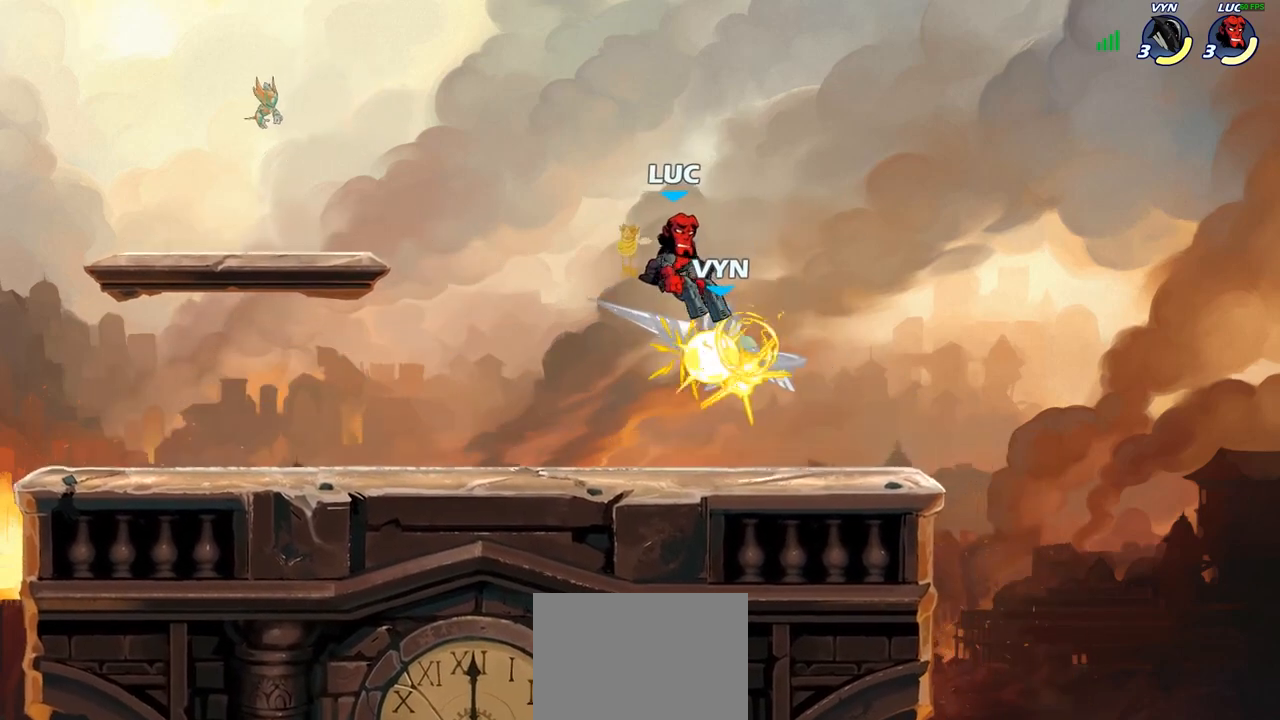
{"buttons": [], "left_stick": "center", "right_stick": "center", "events": [[217, "R2", "down"], [233, "left_stick", "down"], [283, "SQUARE", "down"], [333, "R2", "up"], [350, "SQUARE", "up"], [367, "left_stick", "center"]]}
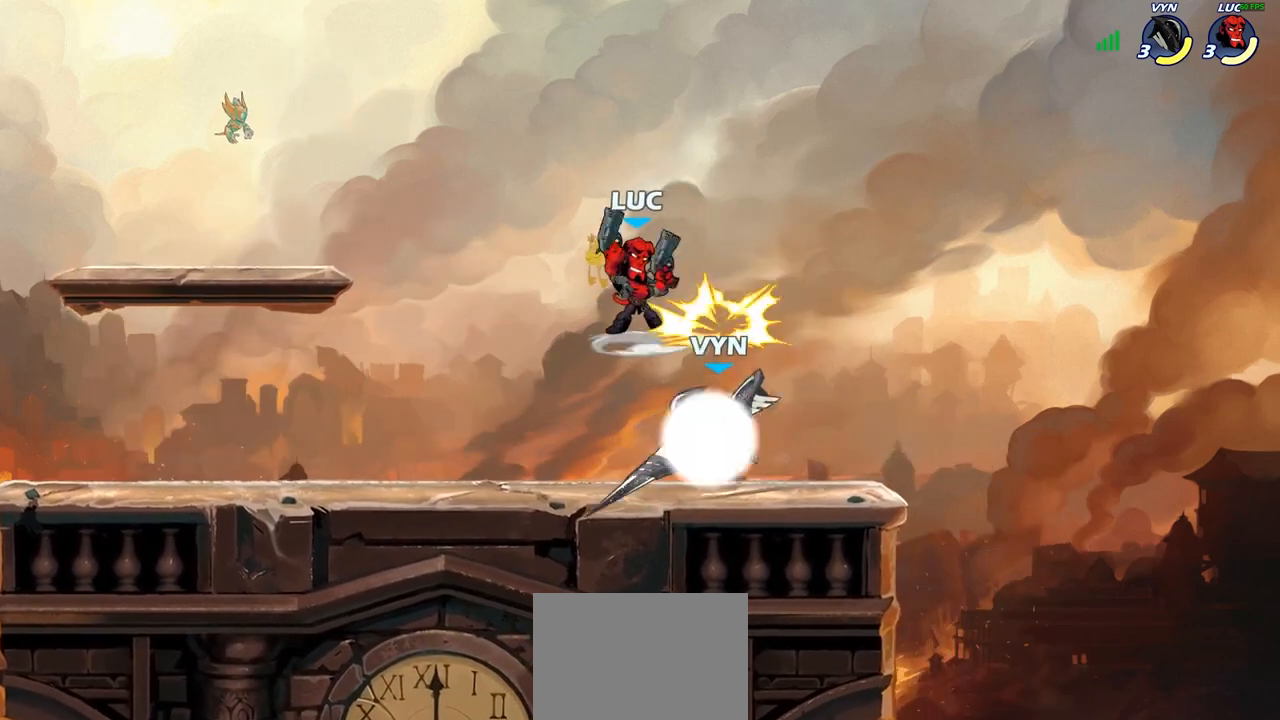
{"buttons": ["CROSS"], "left_stick": "up-left", "right_stick": "center", "events": [[317, "left_stick", "up-left"], [450, "CROSS", "down"]]}
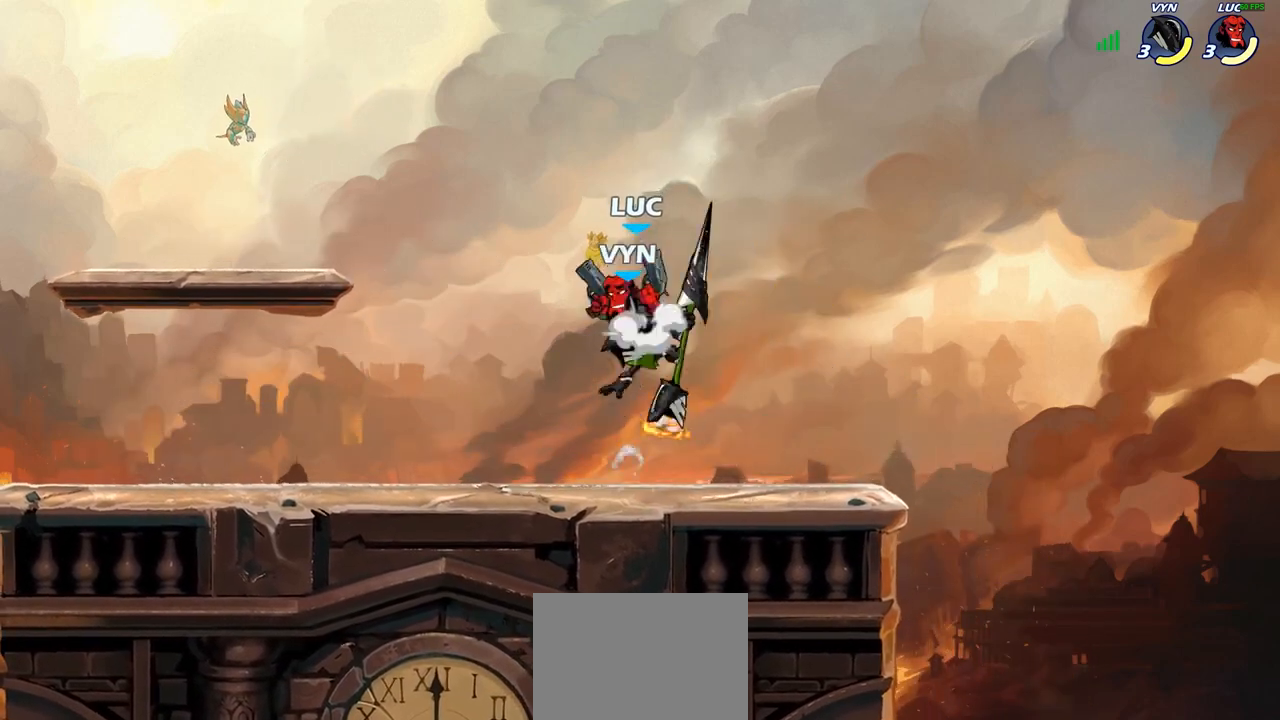
{"buttons": [], "left_stick": "left", "right_stick": "center", "events": [[117, "left_stick", "up-right"], [133, "CROSS", "up"], [350, "left_stick", "center"], [483, "left_stick", "left"]]}
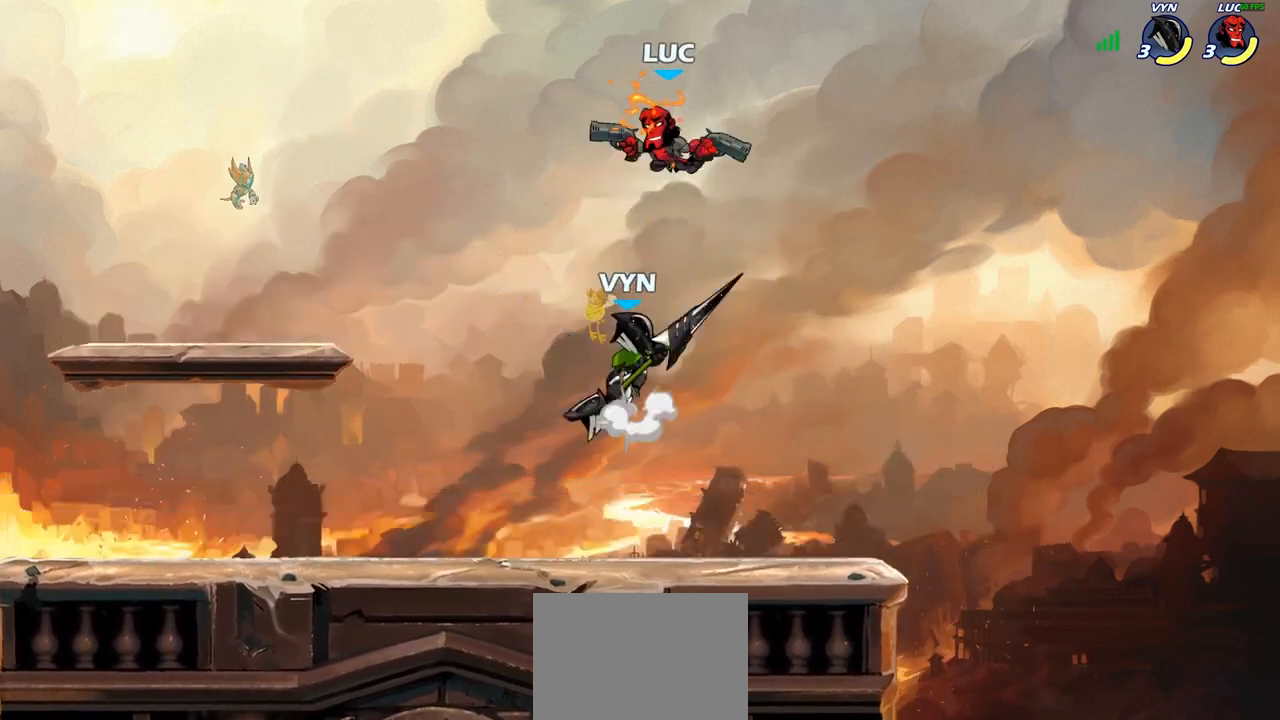
{"buttons": [], "left_stick": "down-left", "right_stick": "center", "events": [[17, "left_stick", "down-left"], [33, "CROSS", "down"], [117, "CIRCLE", "down"], [133, "CROSS", "up"], [450, "CIRCLE", "up"]]}
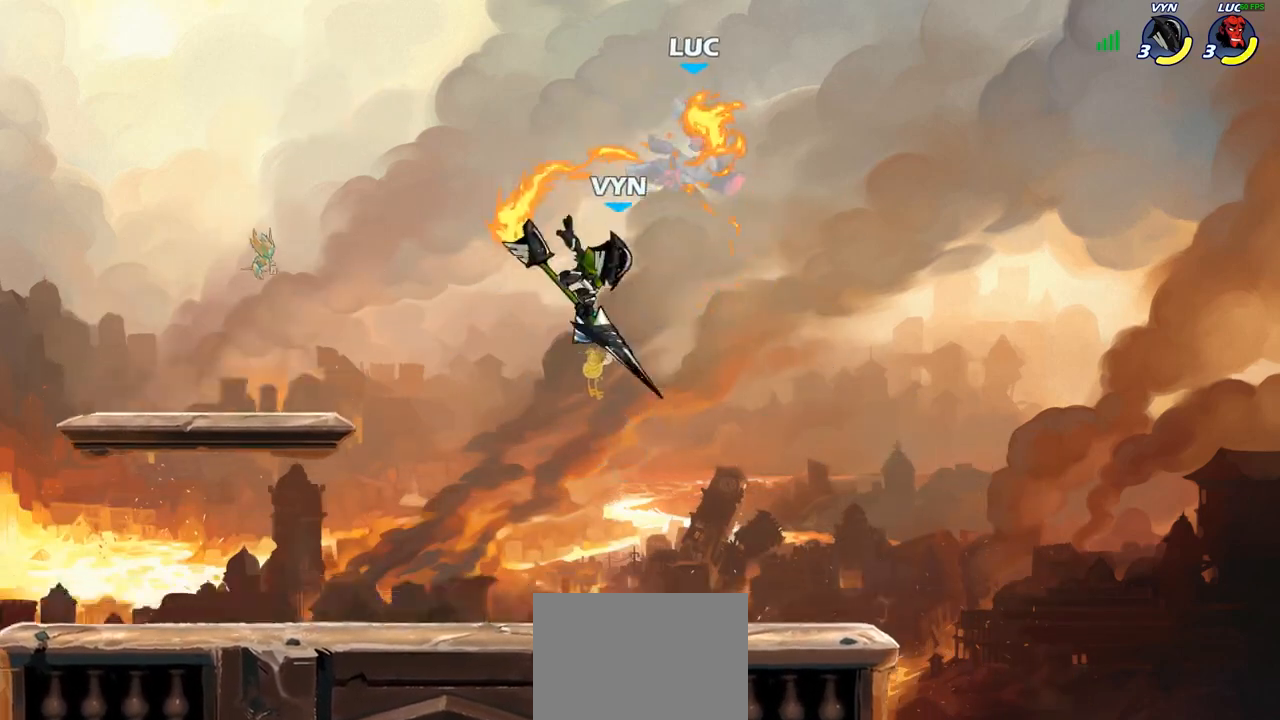
{"buttons": [], "left_stick": "left", "right_stick": "center", "events": [[33, "left_stick", "center"], [200, "left_stick", "left"]]}
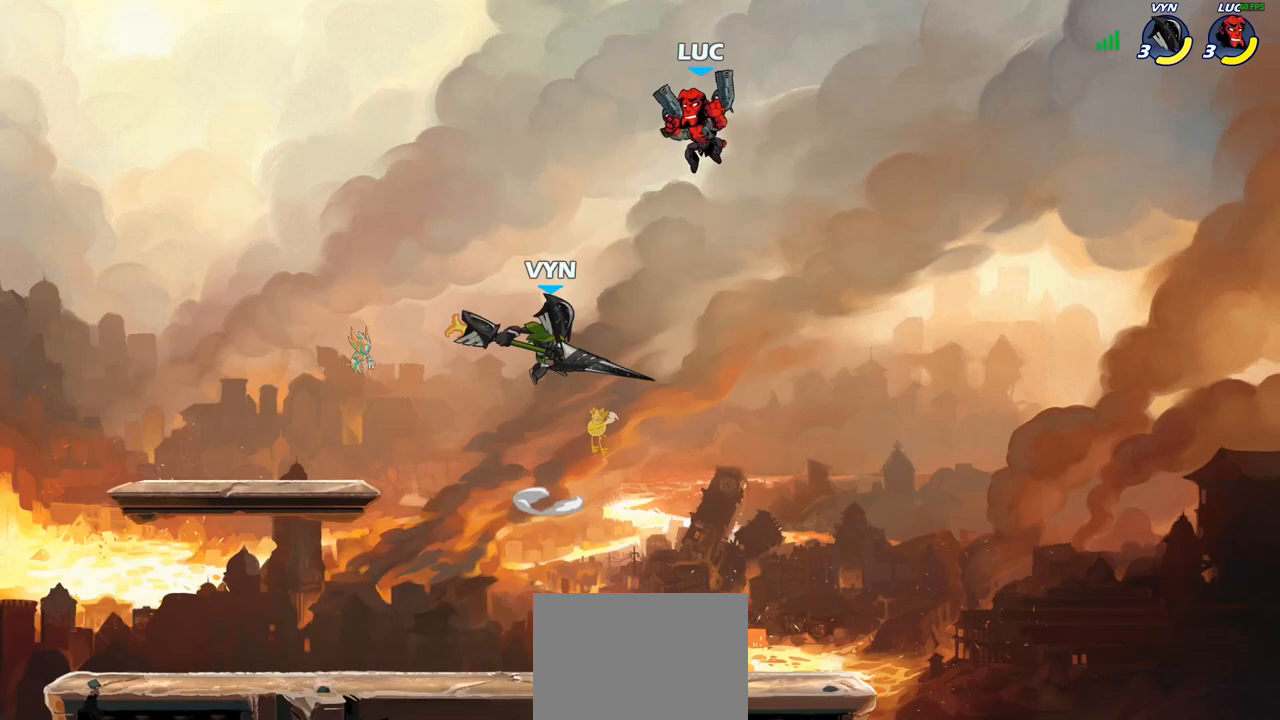
{"buttons": [], "left_stick": "down-left", "right_stick": "center", "events": [[83, "CROSS", "down"], [83, "left_stick", "down-left"], [133, "CIRCLE", "down"], [133, "CROSS", "up"], [467, "CIRCLE", "up"]]}
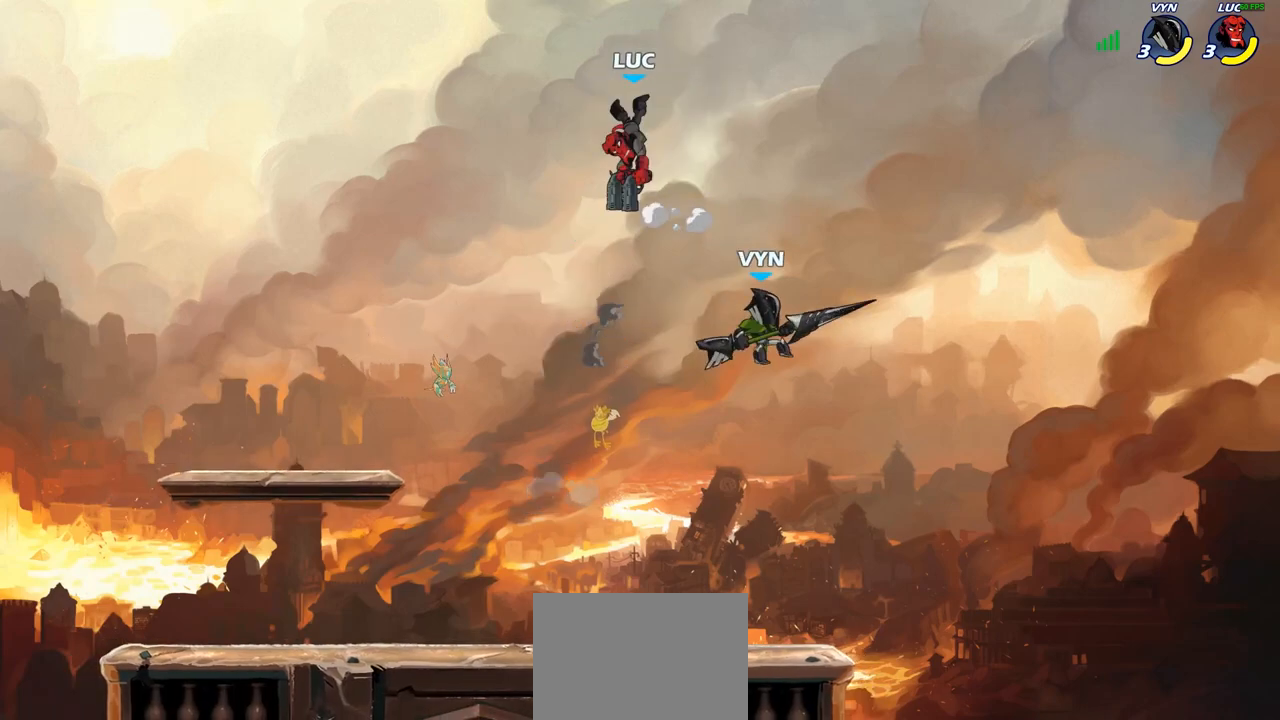
{"buttons": [], "left_stick": "up", "right_stick": "center", "events": [[17, "left_stick", "center"], [467, "left_stick", "up"]]}
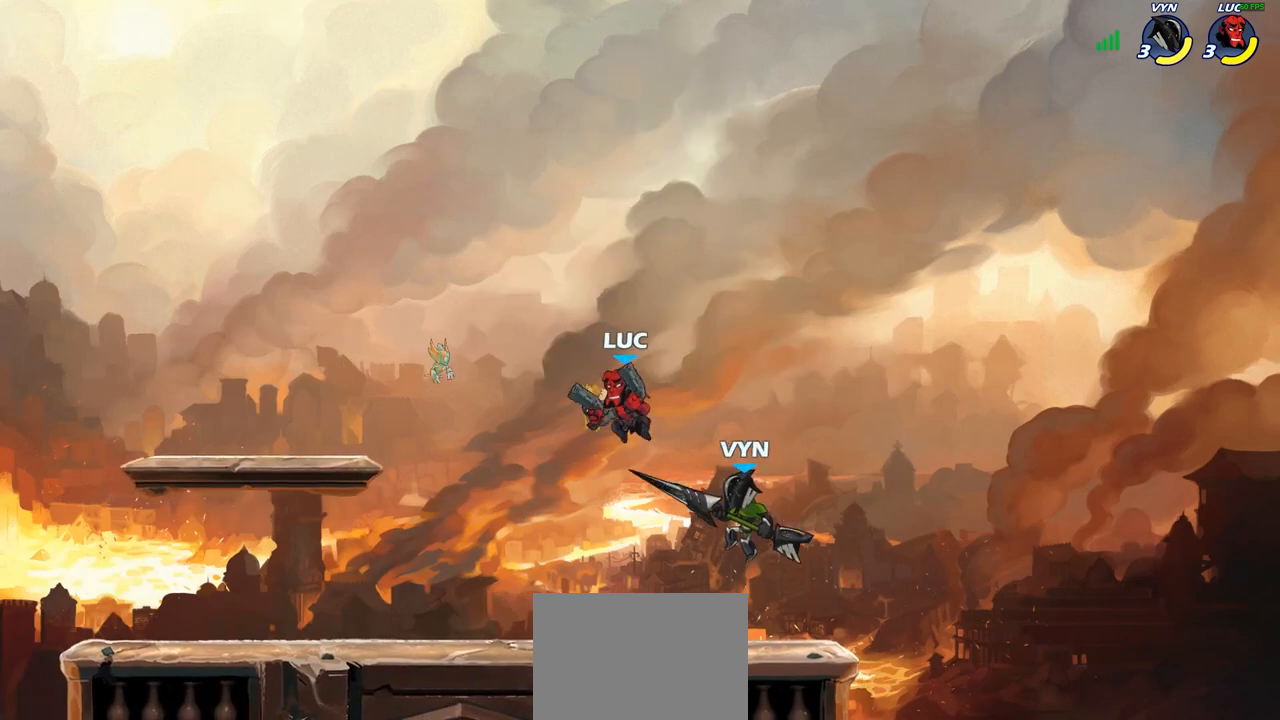
{"buttons": ["R2"], "left_stick": "up-left", "right_stick": "center", "events": [[83, "R2", "down"], [267, "R2", "up"], [267, "left_stick", "up-left"], [400, "R2", "down"]]}
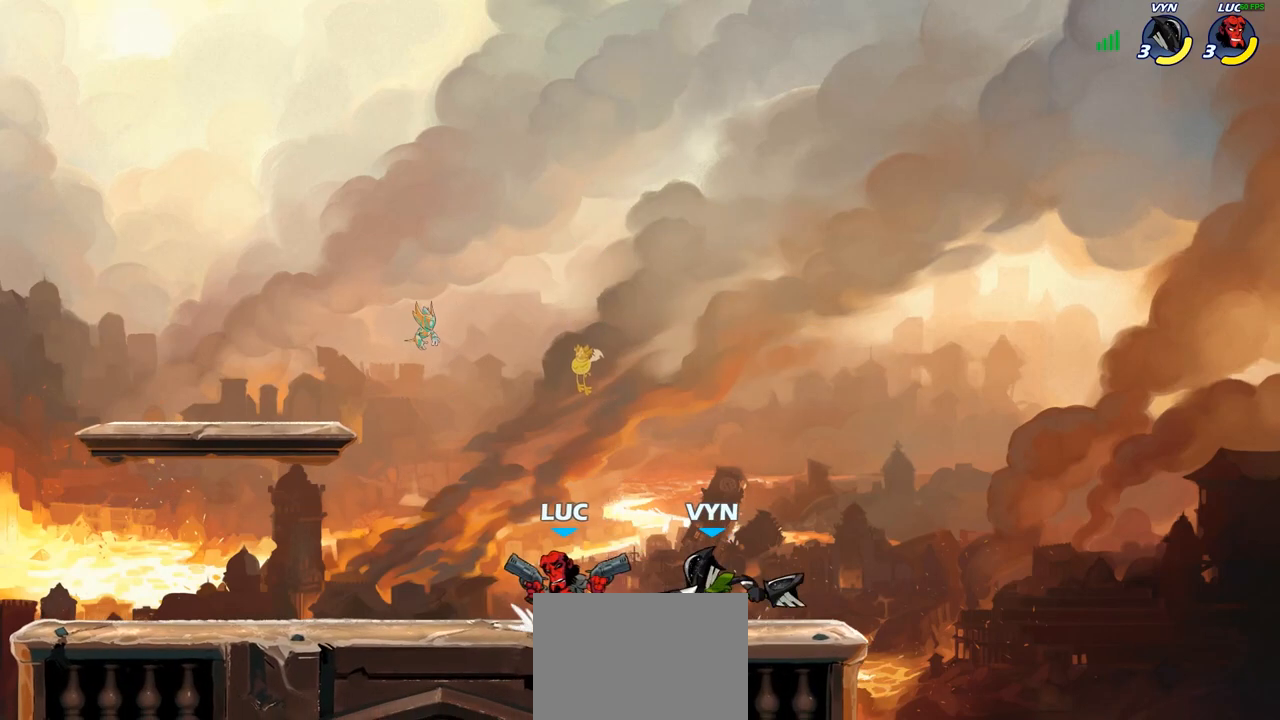
{"buttons": [], "left_stick": "left", "right_stick": "center", "events": [[83, "R2", "up"], [217, "left_stick", "center"], [433, "left_stick", "left"]]}
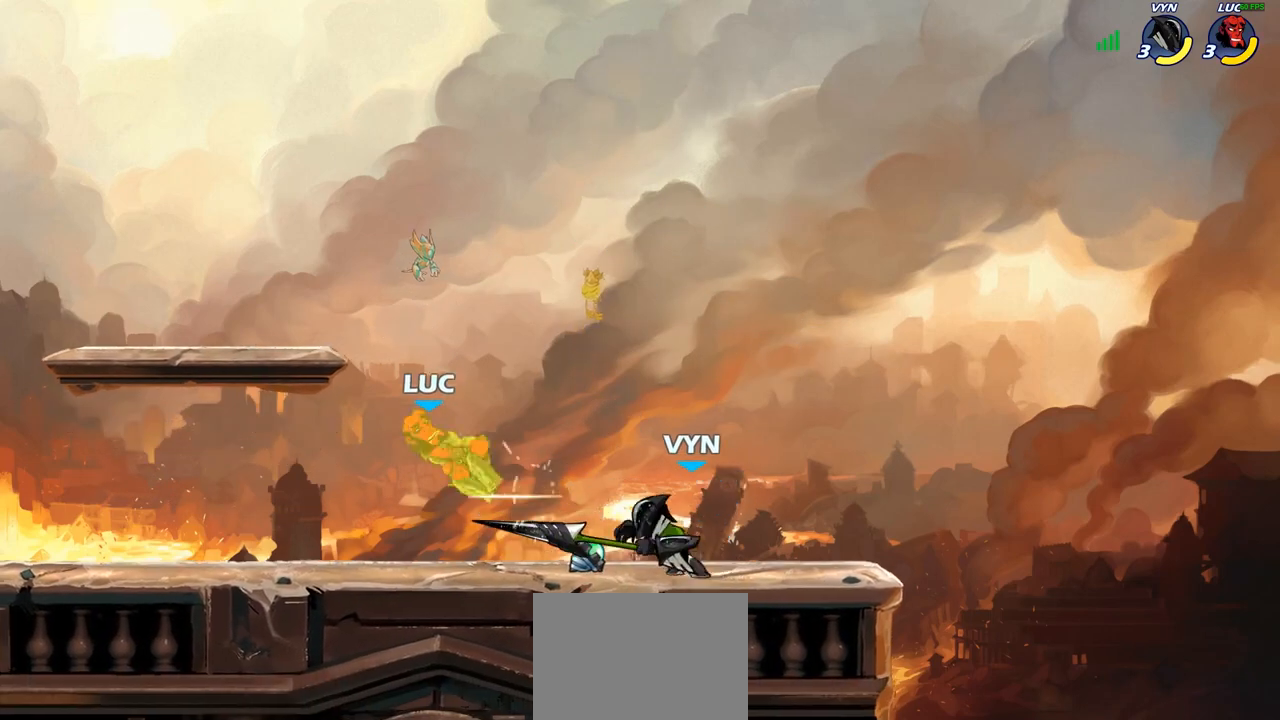
{"buttons": ["R2"], "left_stick": "up-right", "right_stick": "center", "events": [[200, "left_stick", "up-left"], [250, "CROSS", "down"], [350, "R2", "down"], [400, "CROSS", "up"], [500, "left_stick", "up-right"]]}
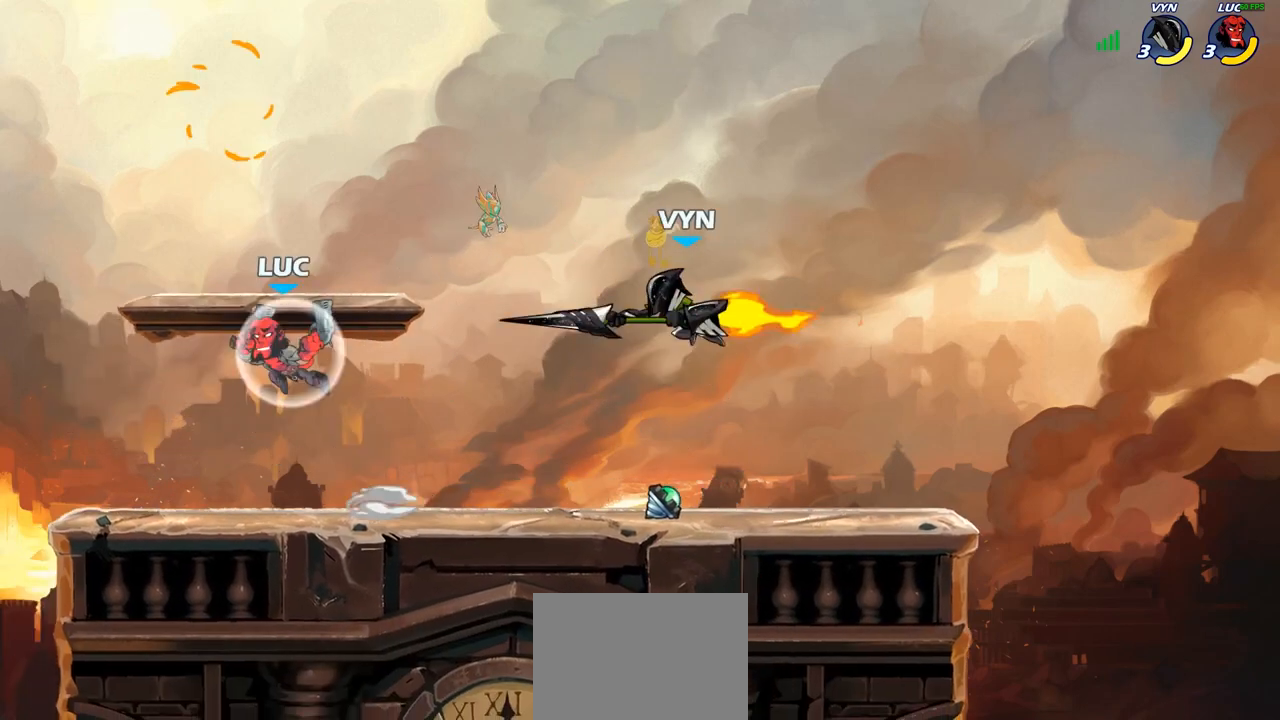
{"buttons": [], "left_stick": "left", "right_stick": "center", "events": [[17, "R2", "up"], [67, "left_stick", "right"], [200, "SQUARE", "down"], [283, "SQUARE", "up"], [283, "left_stick", "left"]]}
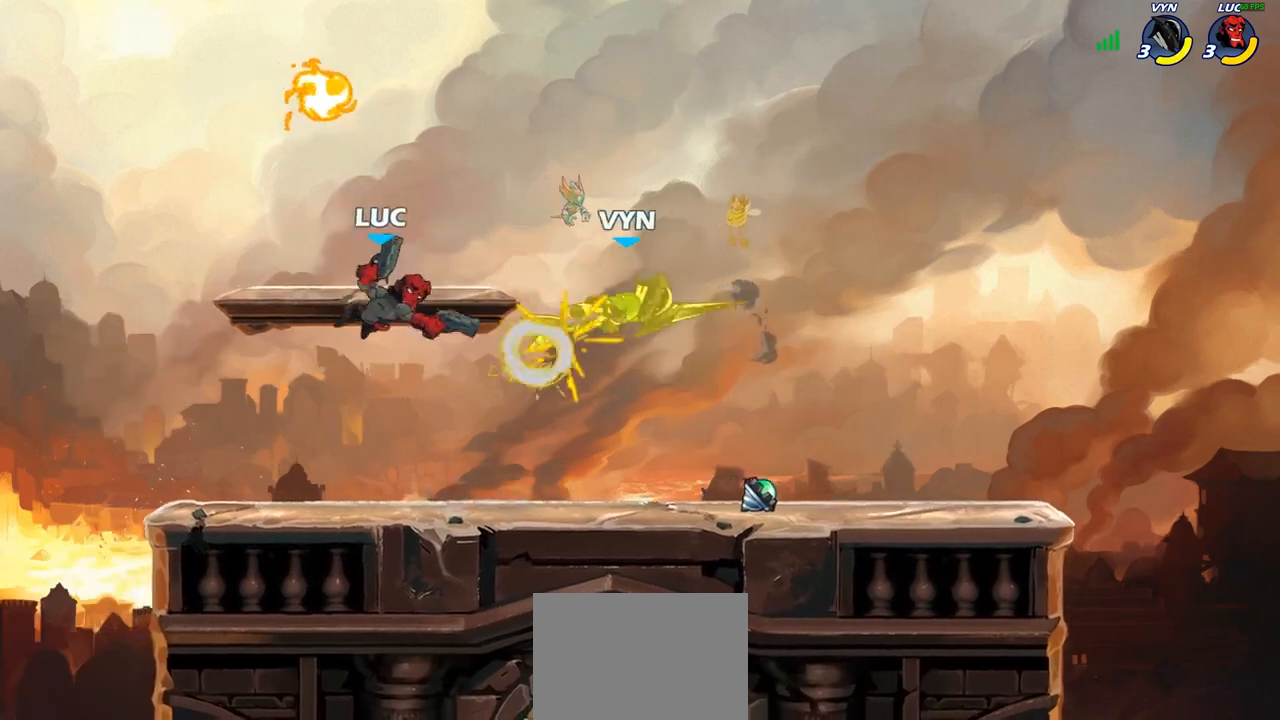
{"buttons": ["SQUARE", "R2"], "left_stick": "right", "right_stick": "center", "events": [[250, "left_stick", "right"], [433, "R2", "down"], [483, "SQUARE", "down"]]}
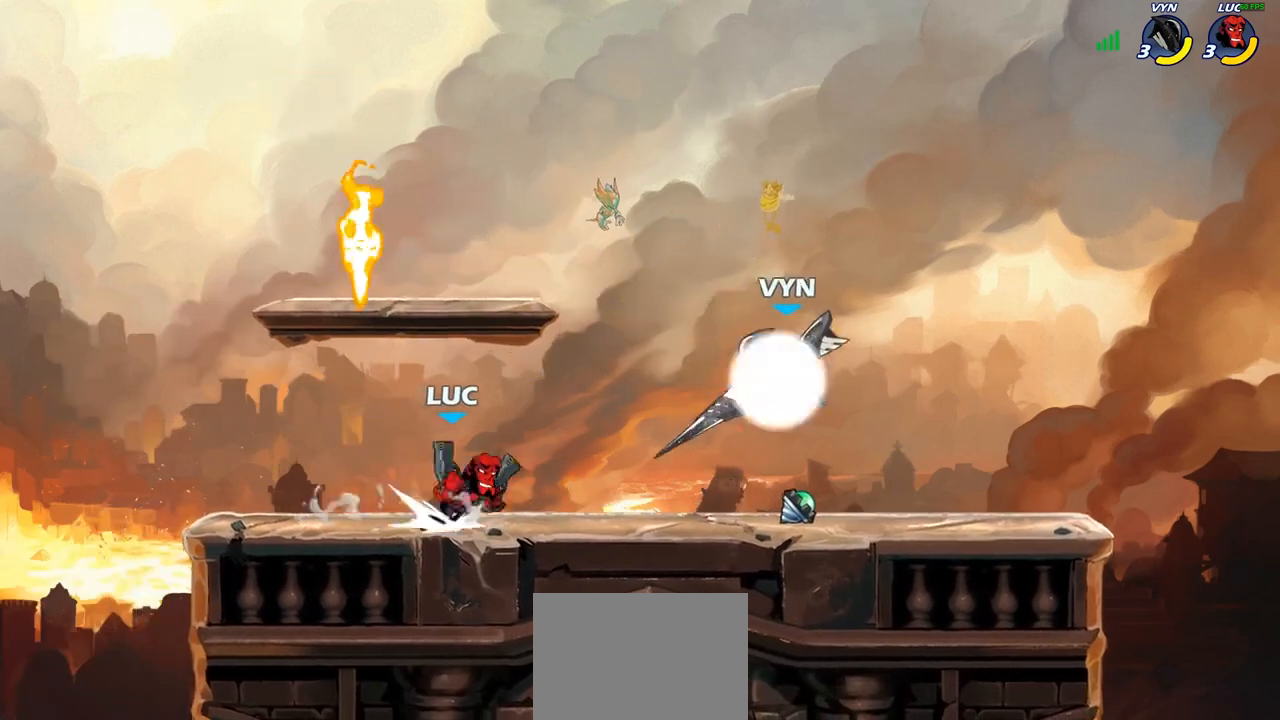
{"buttons": [], "left_stick": "down-left", "right_stick": "center", "events": [[33, "R2", "up"], [117, "SQUARE", "up"], [117, "left_stick", "center"], [483, "left_stick", "down-left"]]}
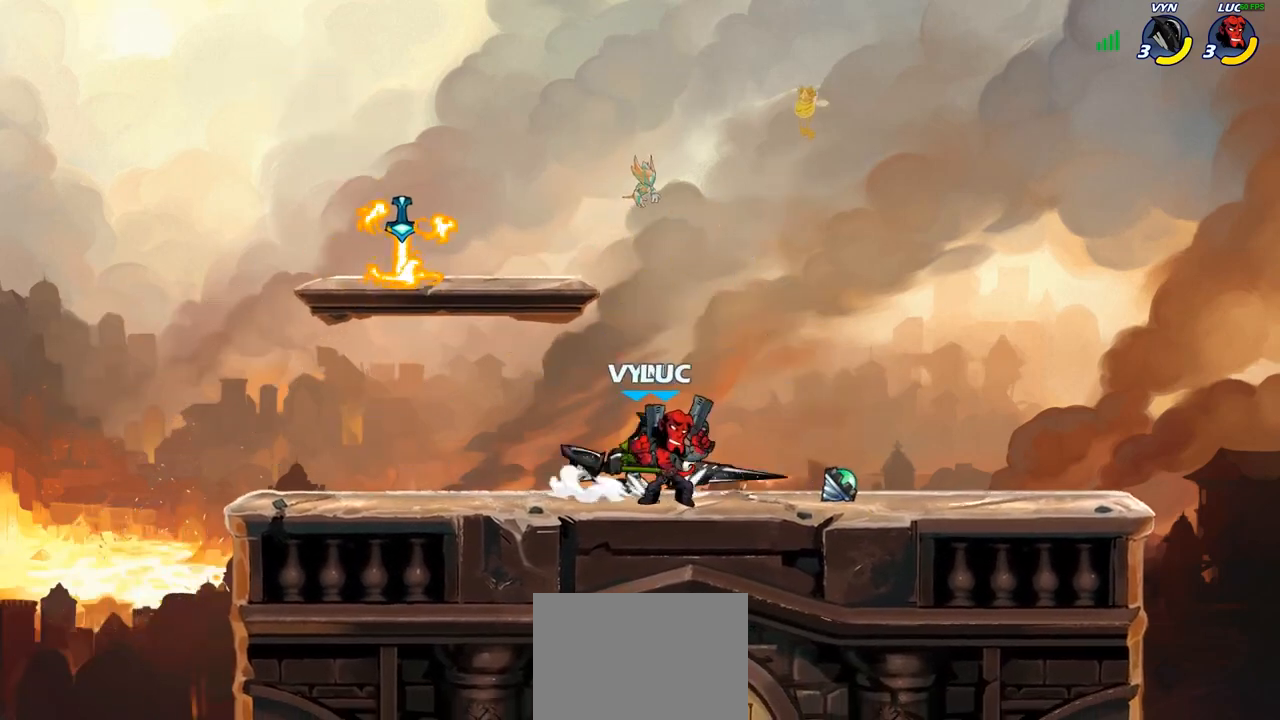
{"buttons": [], "left_stick": "center", "right_stick": "center", "events": [[33, "SQUARE", "down"], [117, "SQUARE", "up"], [167, "left_stick", "center"]]}
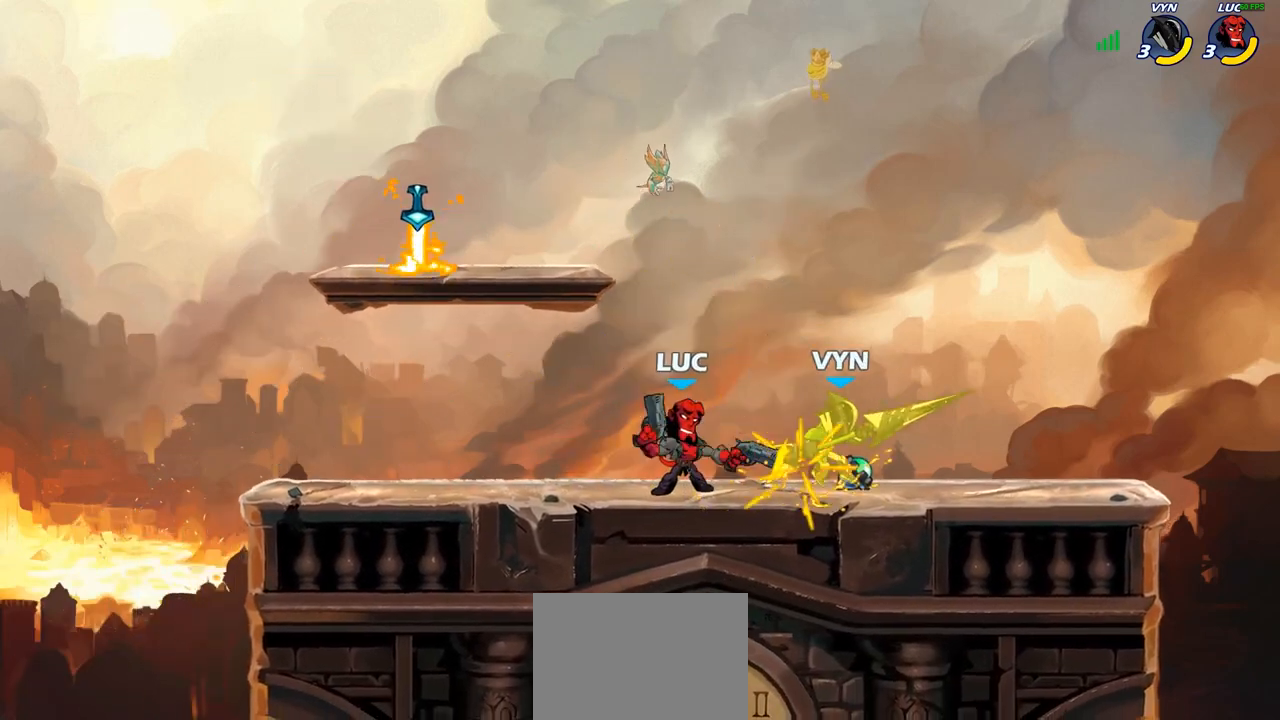
{"buttons": [], "left_stick": "center", "right_stick": "center", "events": [[183, "CROSS", "down"], [183, "left_stick", "right"], [233, "SQUARE", "down"], [267, "CROSS", "up"], [300, "SQUARE", "up"], [300, "left_stick", "center"]]}
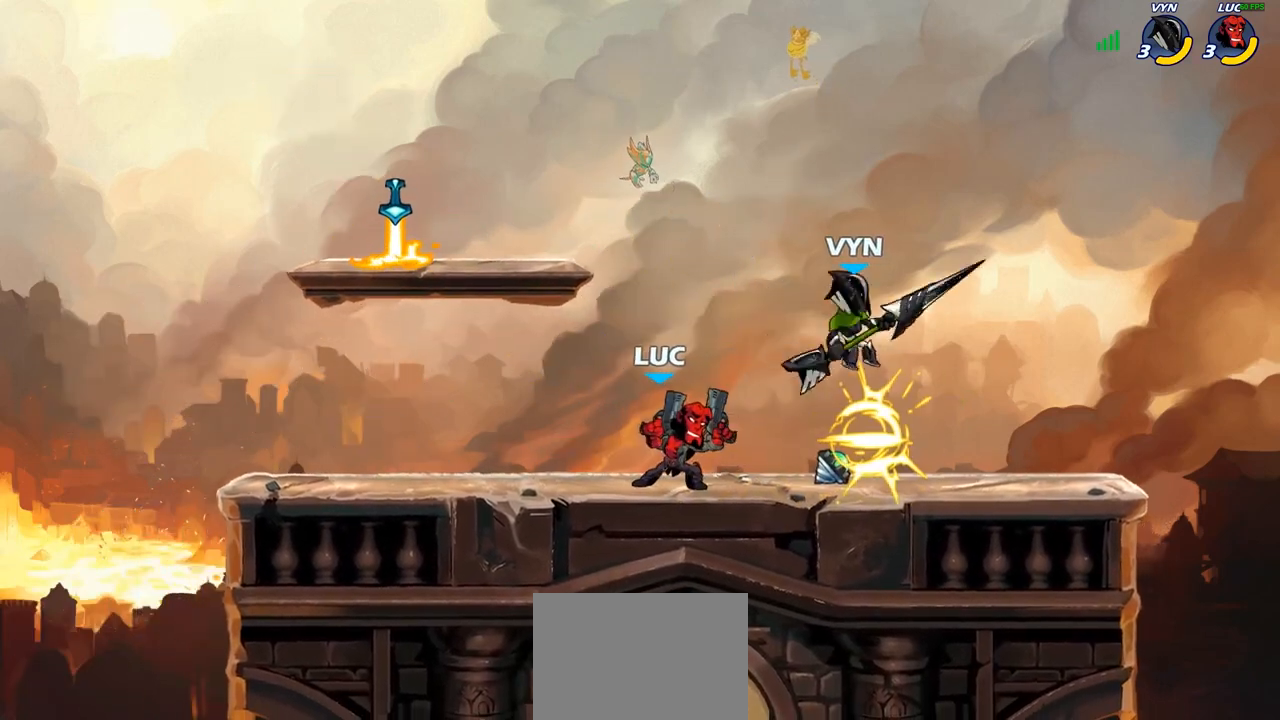
{"buttons": [], "left_stick": "center", "right_stick": "center", "events": [[333, "left_stick", "right"], [467, "left_stick", "center"]]}
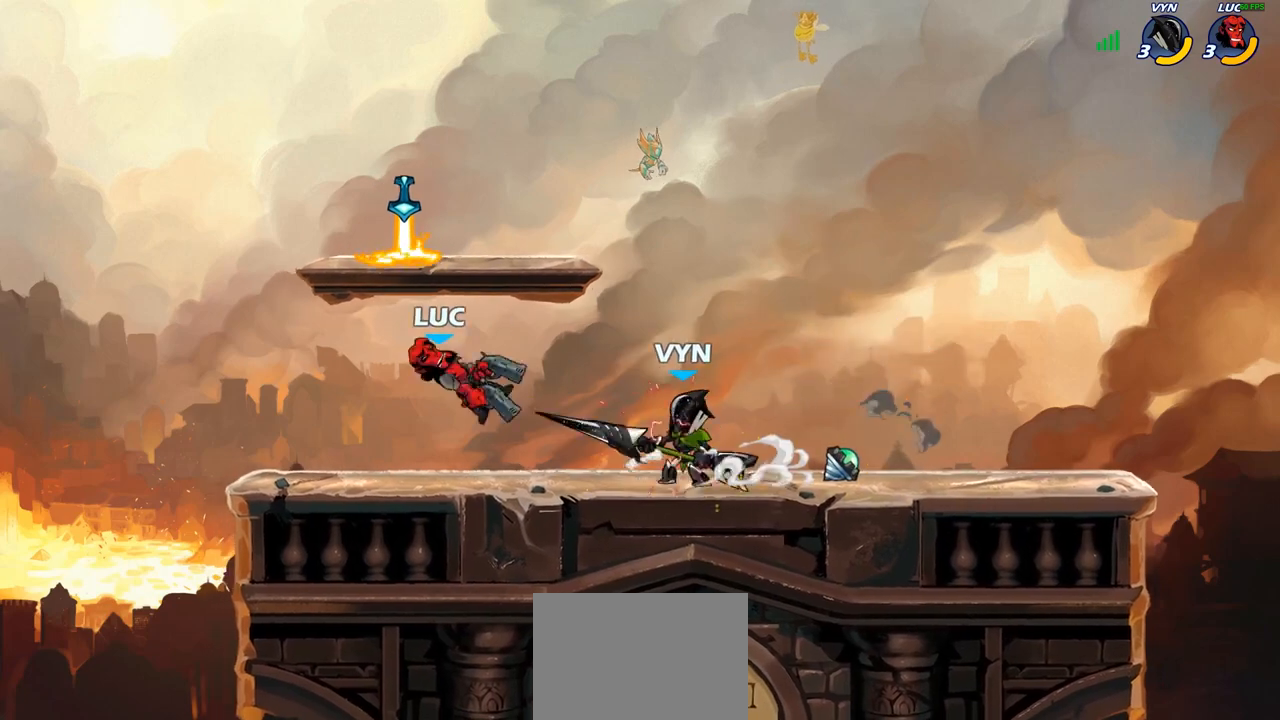
{"buttons": ["CIRCLE"], "left_stick": "center", "right_stick": "center", "events": [[150, "R2", "down"], [350, "CIRCLE", "down"], [417, "R2", "up"]]}
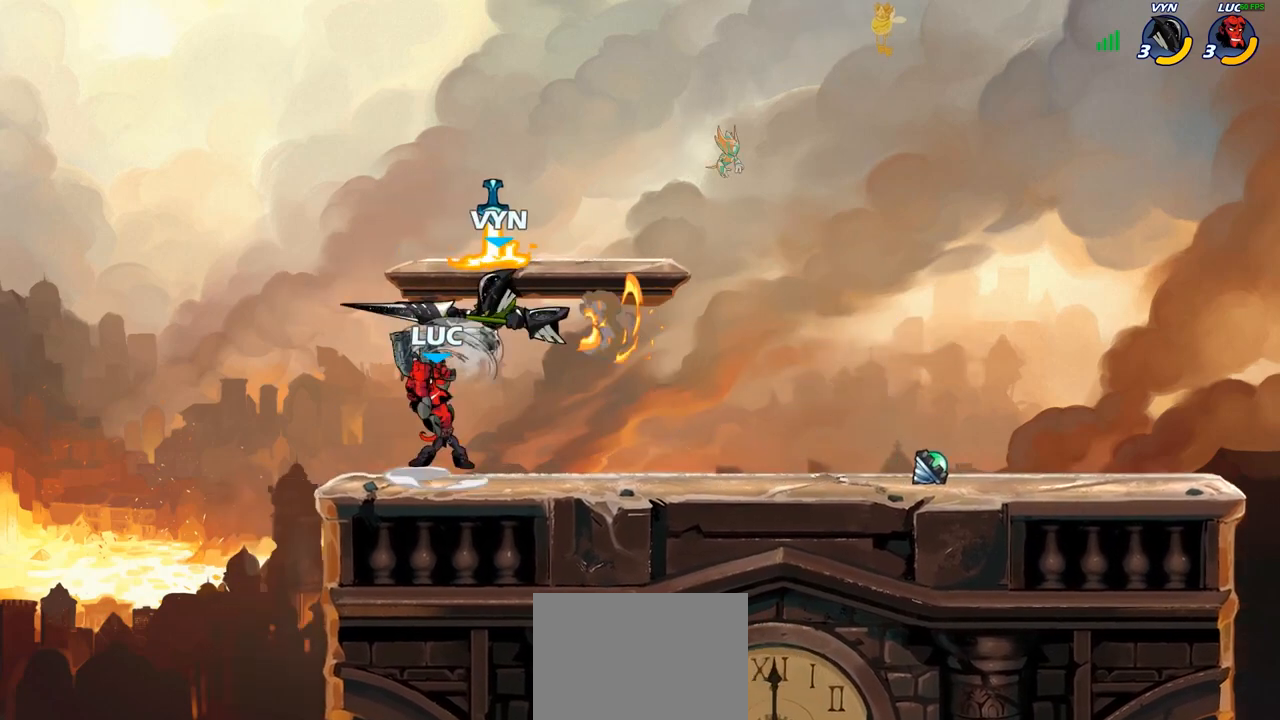
{"buttons": ["CIRCLE"], "left_stick": "center", "right_stick": "center", "events": []}
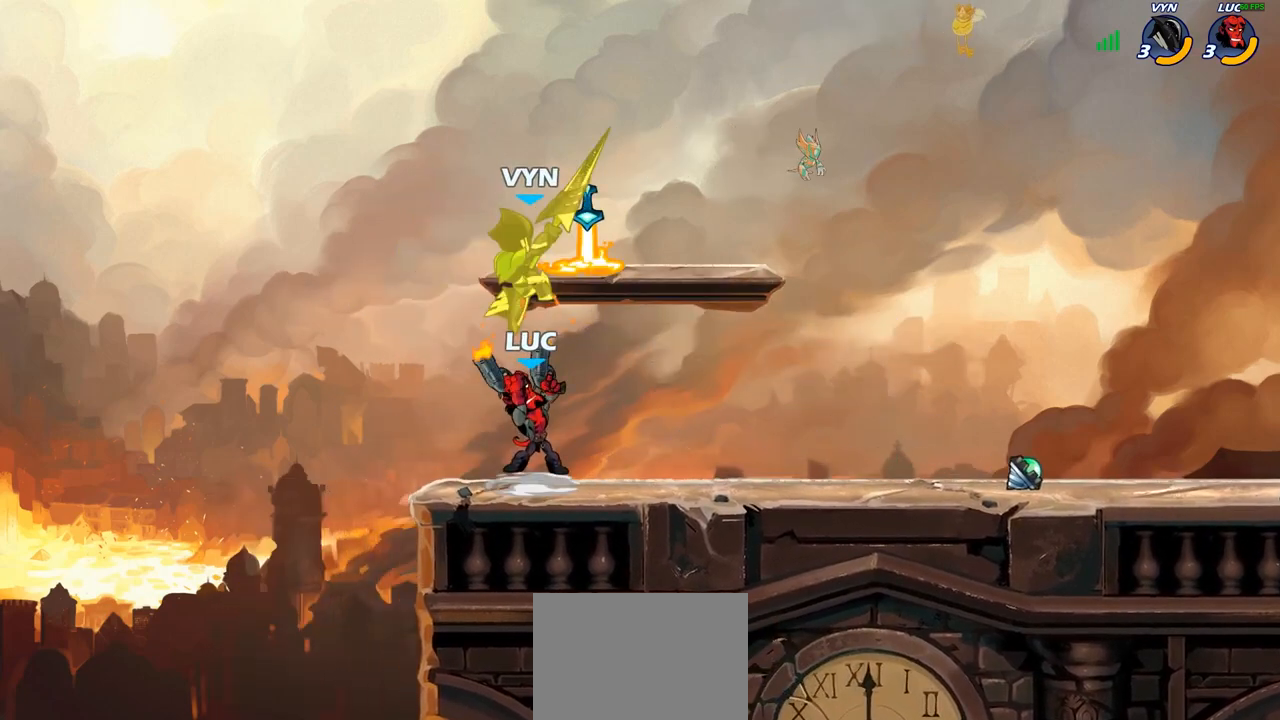
{"buttons": [], "left_stick": "center", "right_stick": "center", "events": [[450, "CIRCLE", "up"]]}
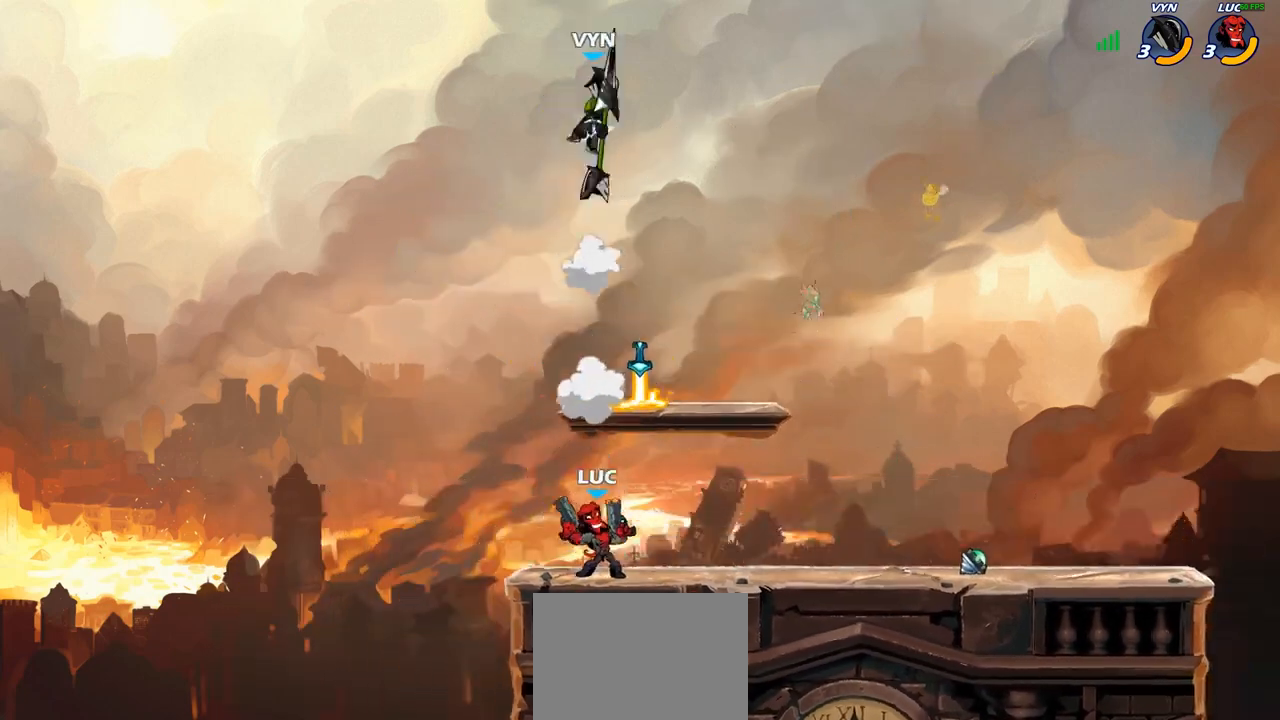
{"buttons": ["CIRCLE"], "left_stick": "right", "right_stick": "center", "events": [[33, "left_stick", "right"], [183, "CROSS", "down"], [350, "CIRCLE", "down"], [367, "CROSS", "up"]]}
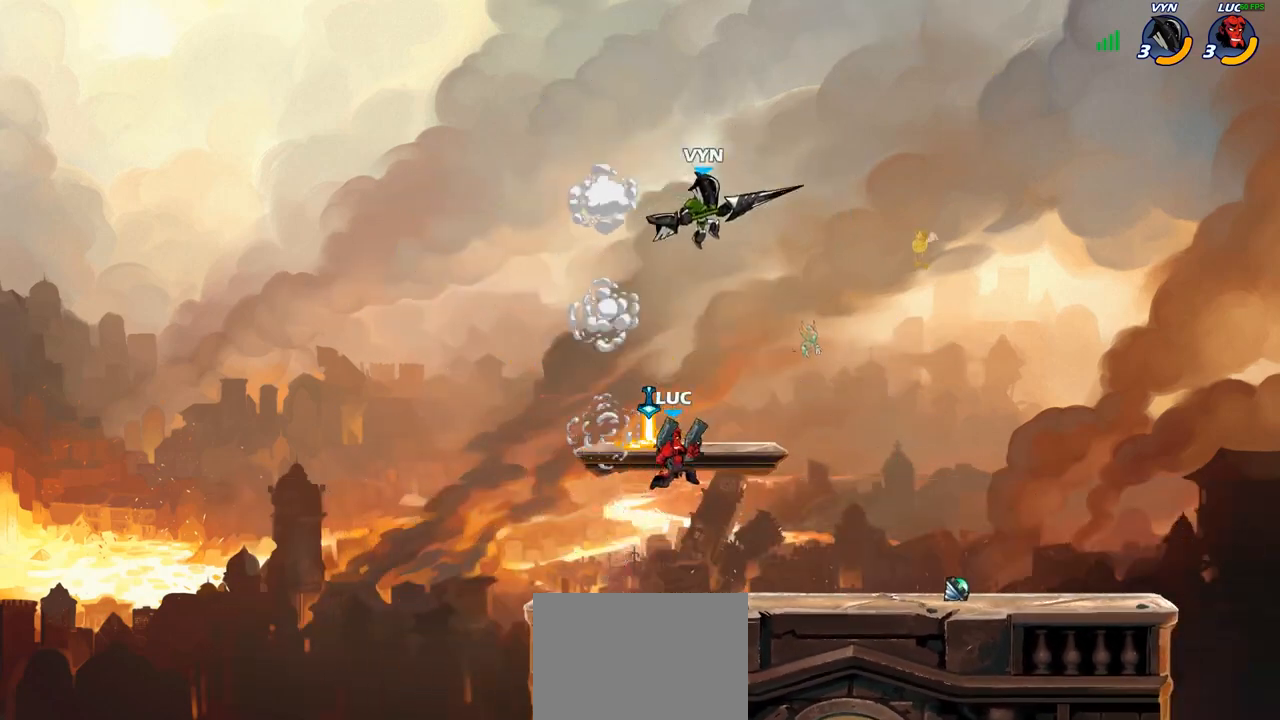
{"buttons": [], "left_stick": "left", "right_stick": "center", "events": [[17, "CIRCLE", "up"], [200, "left_stick", "up-right"], [383, "left_stick", "up-left"], [467, "left_stick", "left"]]}
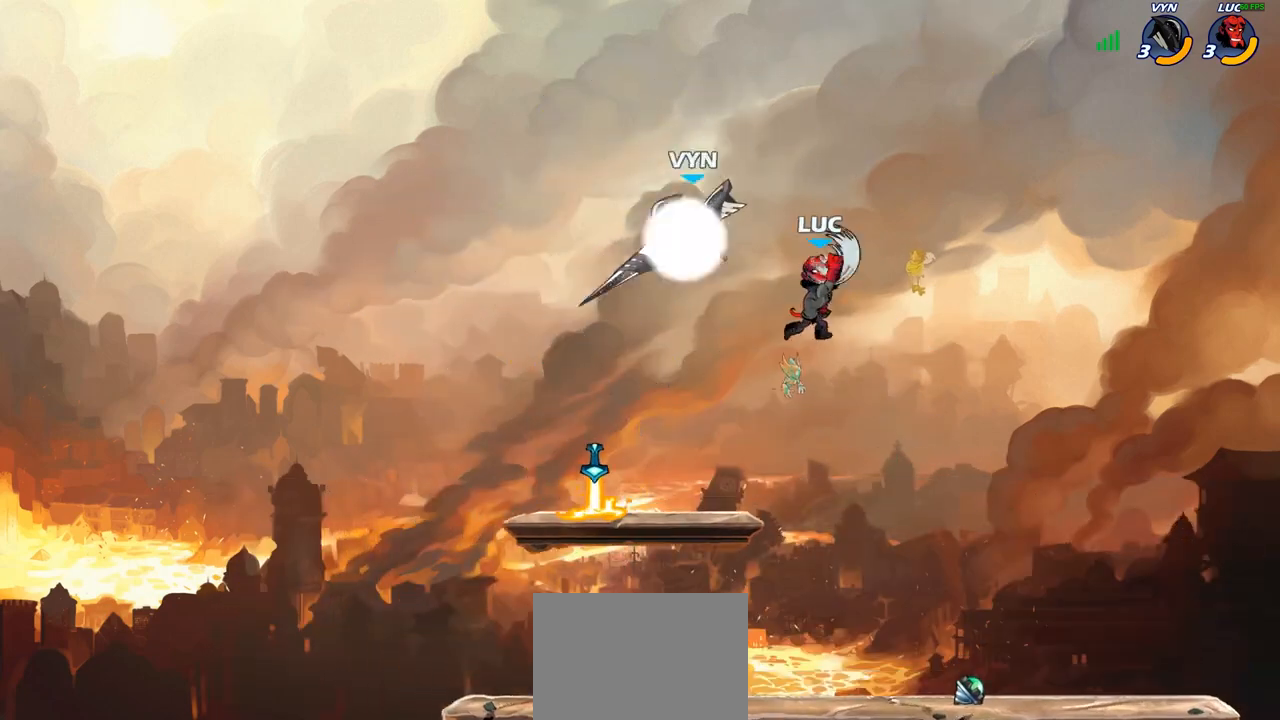
{"buttons": [], "left_stick": "left", "right_stick": "center", "events": []}
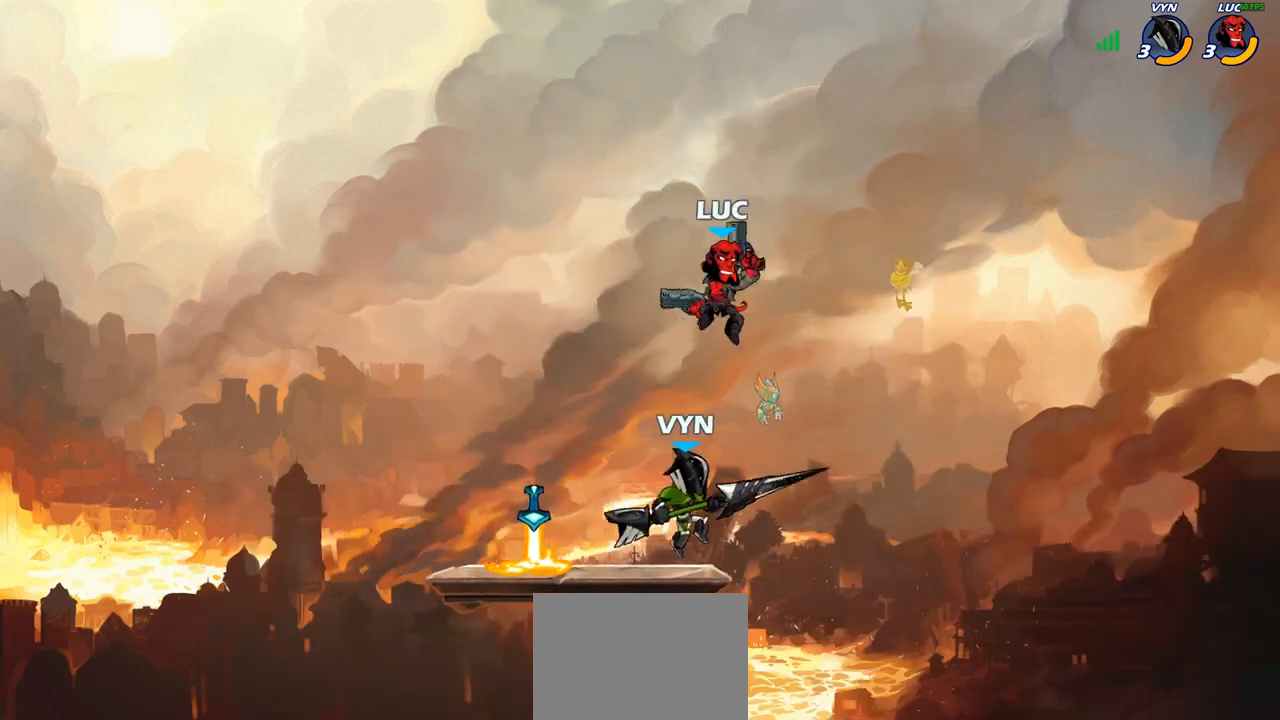
{"buttons": [], "left_stick": "up-left", "right_stick": "center", "events": [[100, "left_stick", "right"], [233, "left_stick", "up-left"]]}